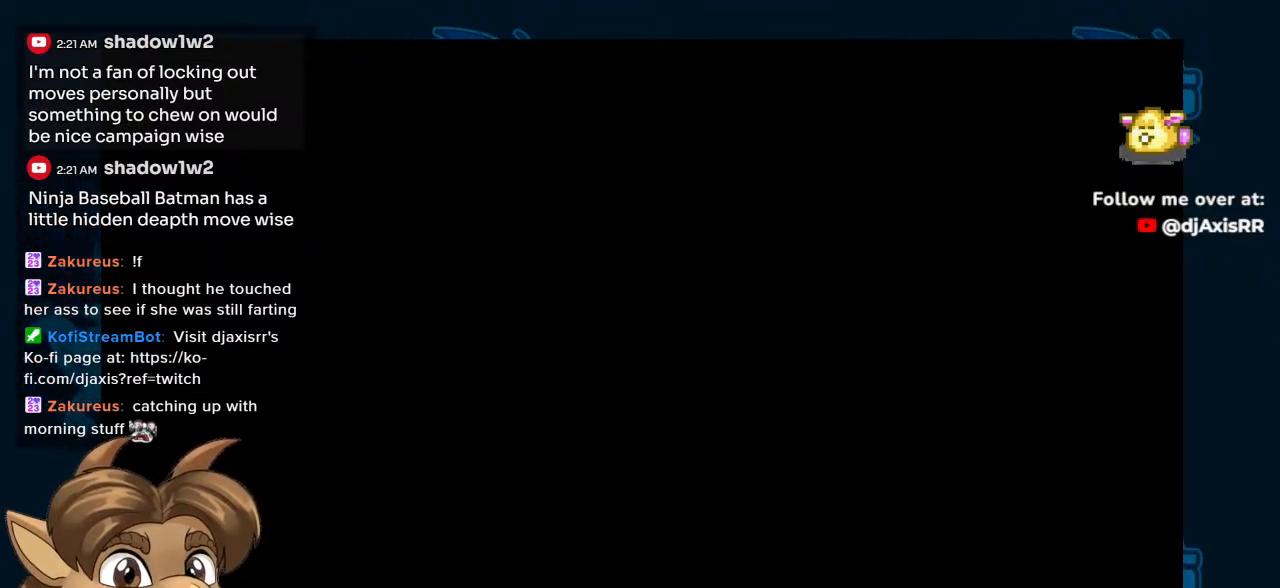
Gameplay with a controller (Nintendo layout); each line is a JSON object with the inputs held at the frame after it. "events" lists button and stick changes between this image and that frame as [ms after this image, input, new state], when the widget could be followed in between. Not read: L1 L2 L3 R2 R3 Z.
{"buttons": ["R1"], "left_stick": "center", "right_stick": "center", "events": [[483, "R1", "down"]]}
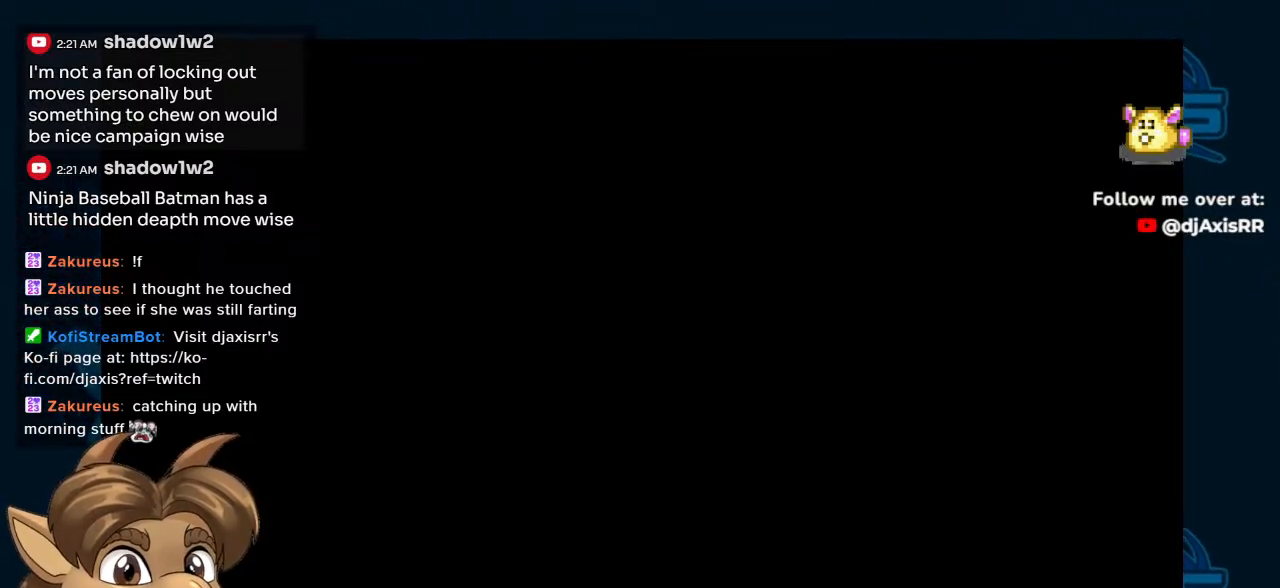
{"buttons": [], "left_stick": "center", "right_stick": "center", "events": [[167, "R1", "up"]]}
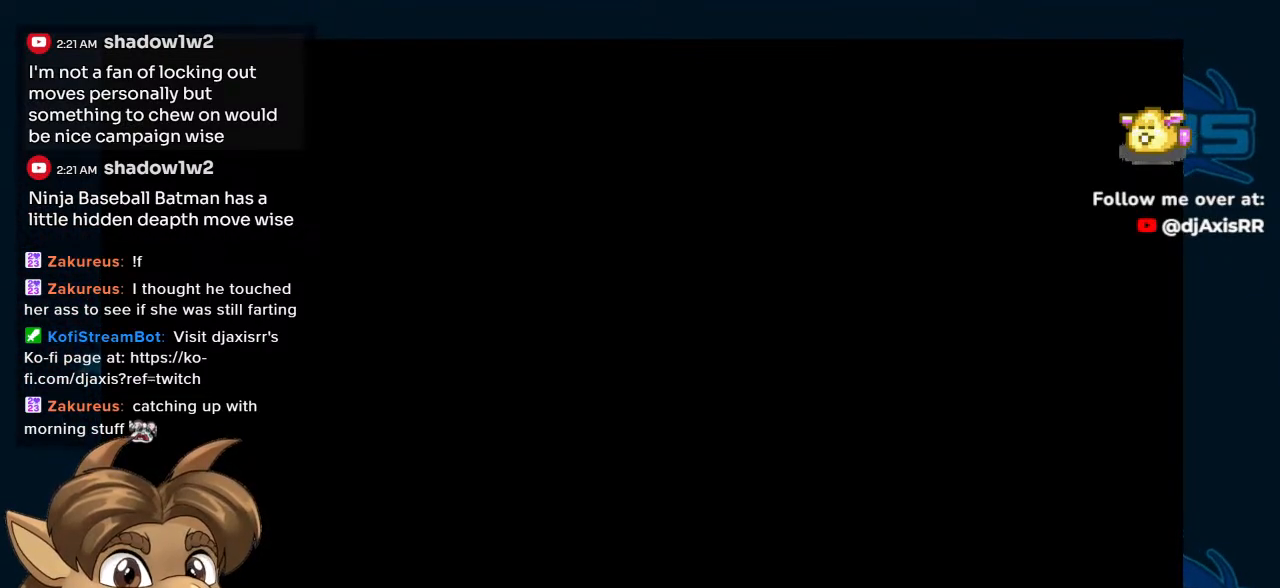
{"buttons": [], "left_stick": "center", "right_stick": "center", "events": []}
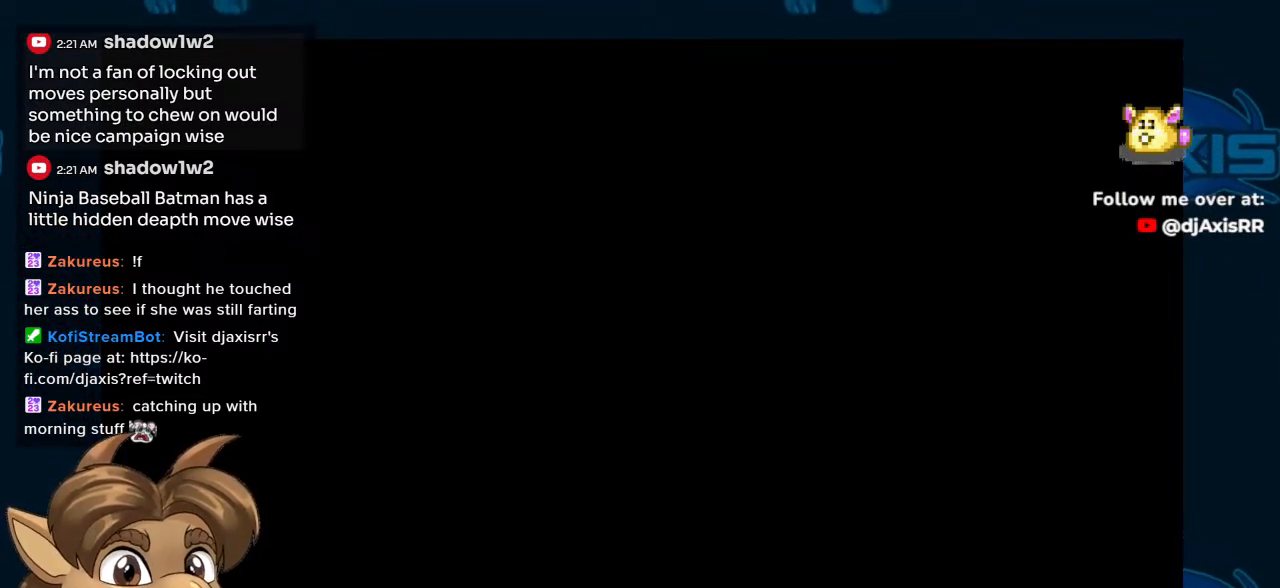
{"buttons": ["Y"], "left_stick": "center", "right_stick": "center", "events": [[133, "Y", "down"]]}
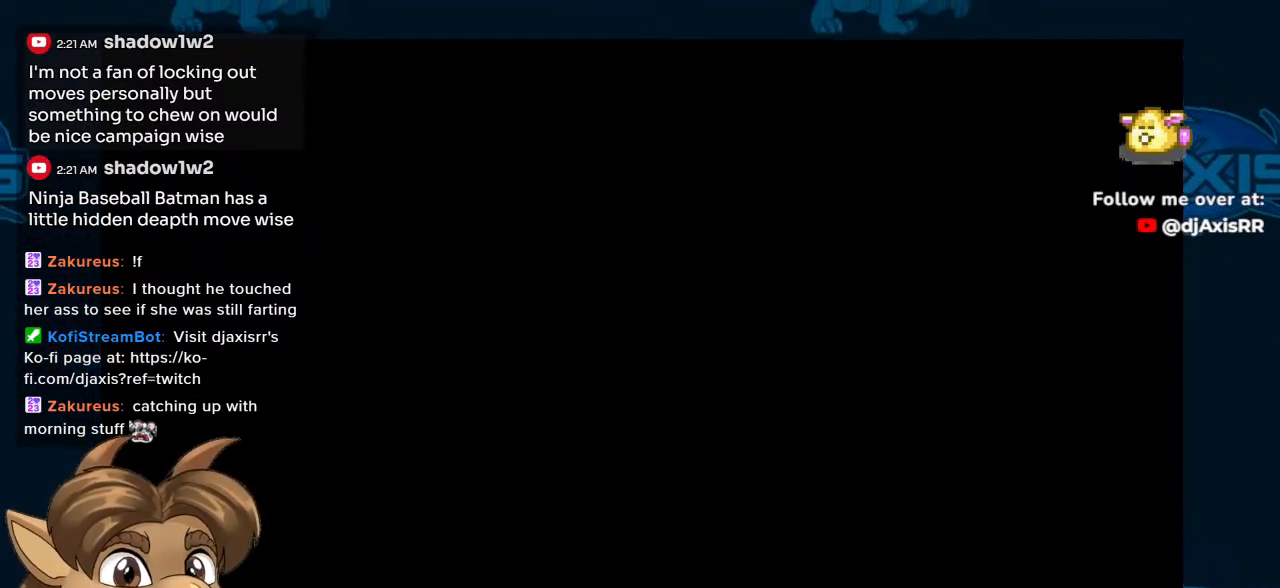
{"buttons": [], "left_stick": "center", "right_stick": "center", "events": [[233, "Y", "up"]]}
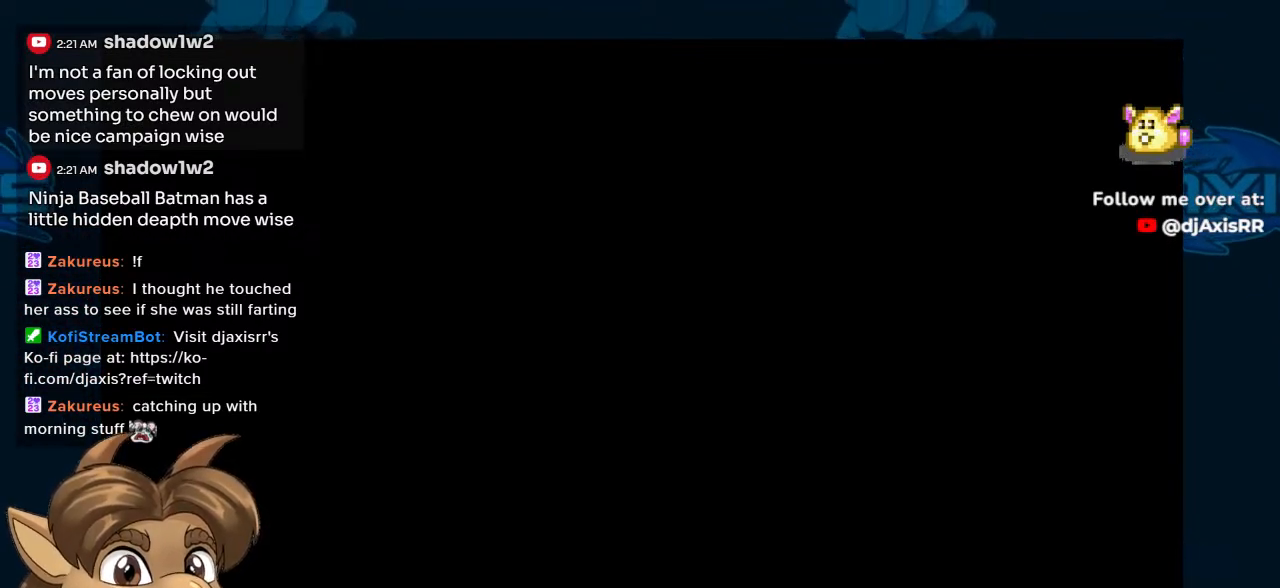
{"buttons": [], "left_stick": "center", "right_stick": "center", "events": []}
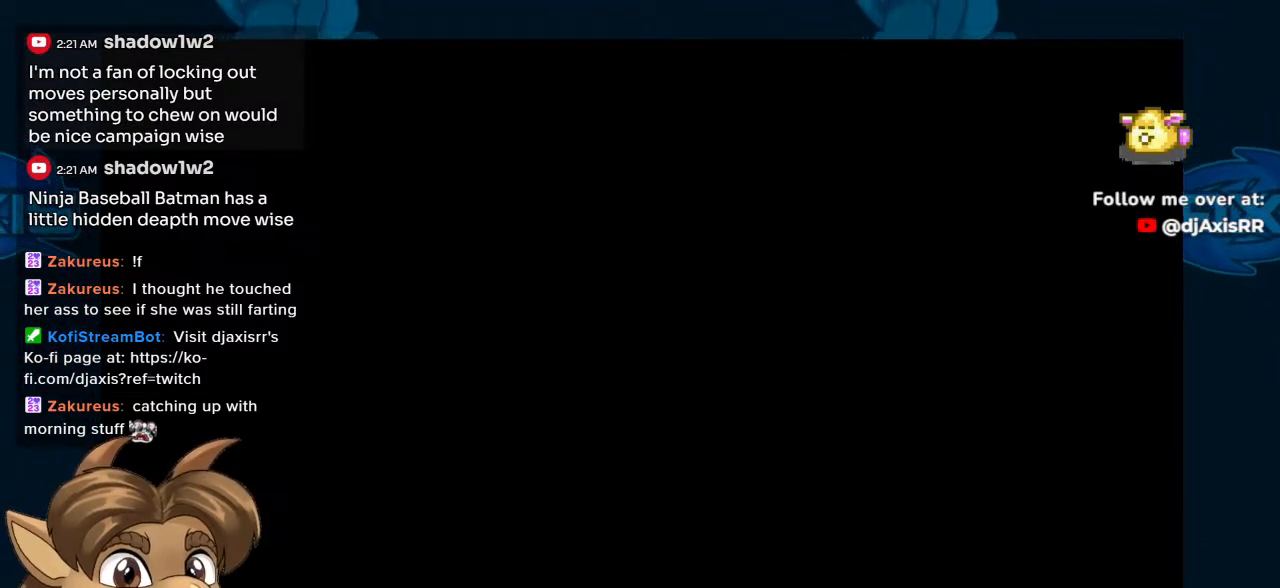
{"buttons": [], "left_stick": "center", "right_stick": "center", "events": []}
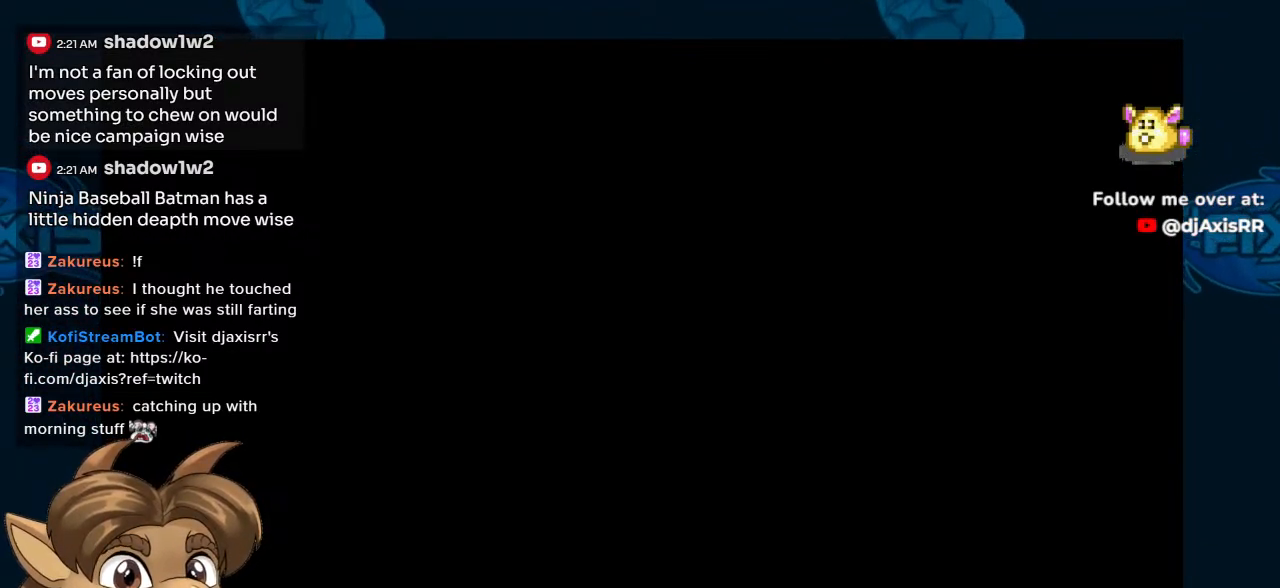
{"buttons": [], "left_stick": "center", "right_stick": "center", "events": []}
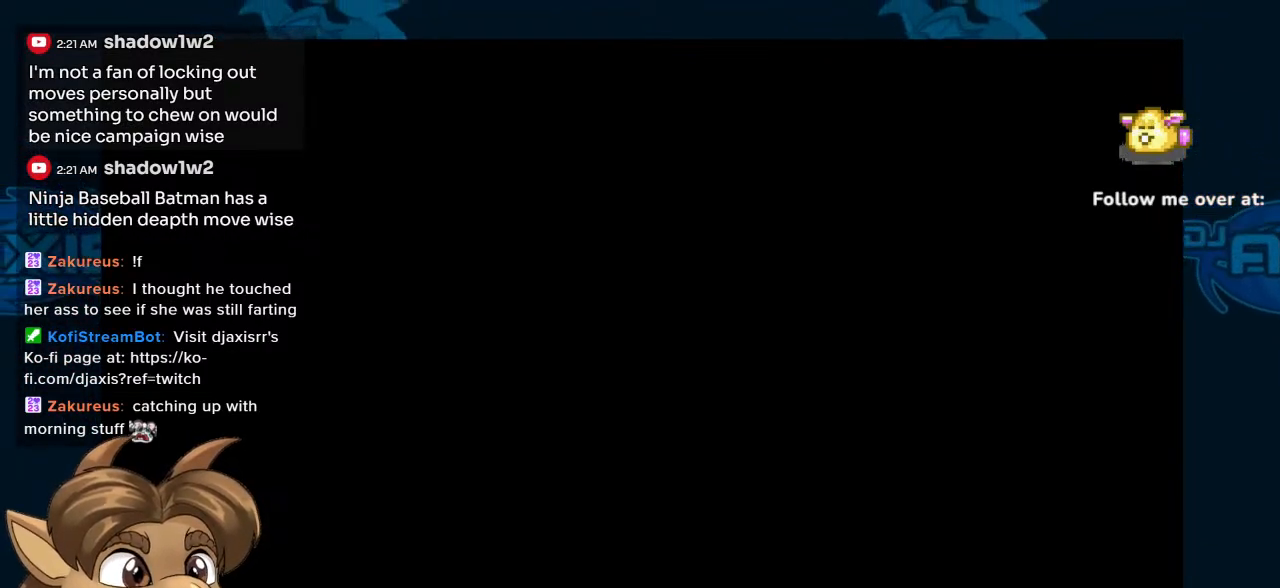
{"buttons": [], "left_stick": "center", "right_stick": "center", "events": []}
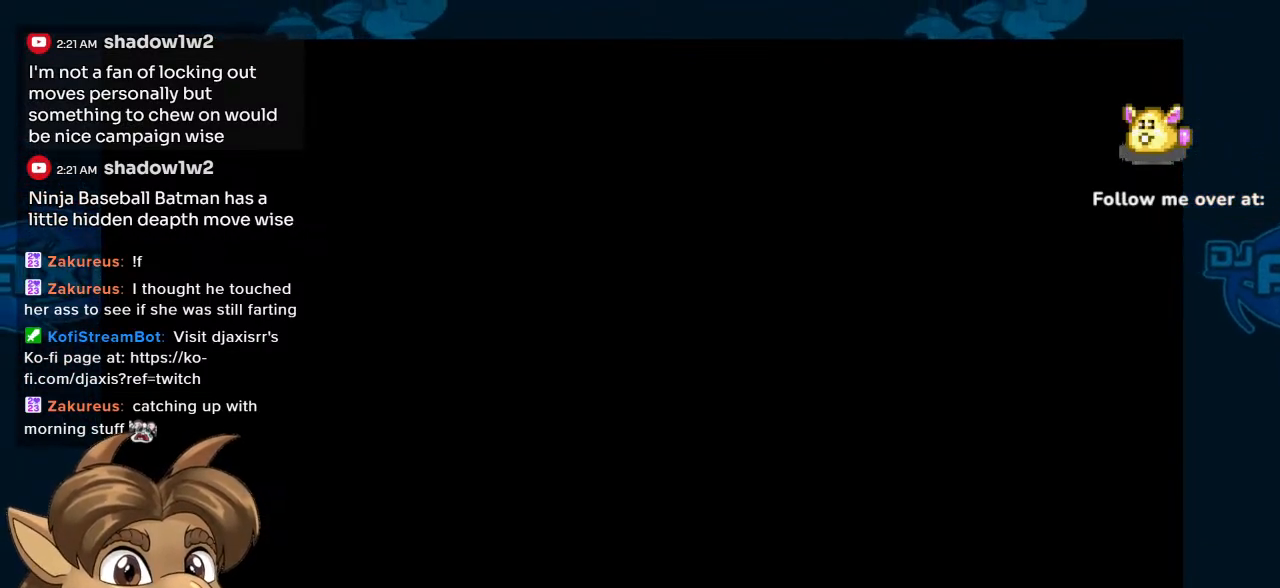
{"buttons": [], "left_stick": "center", "right_stick": "center", "events": []}
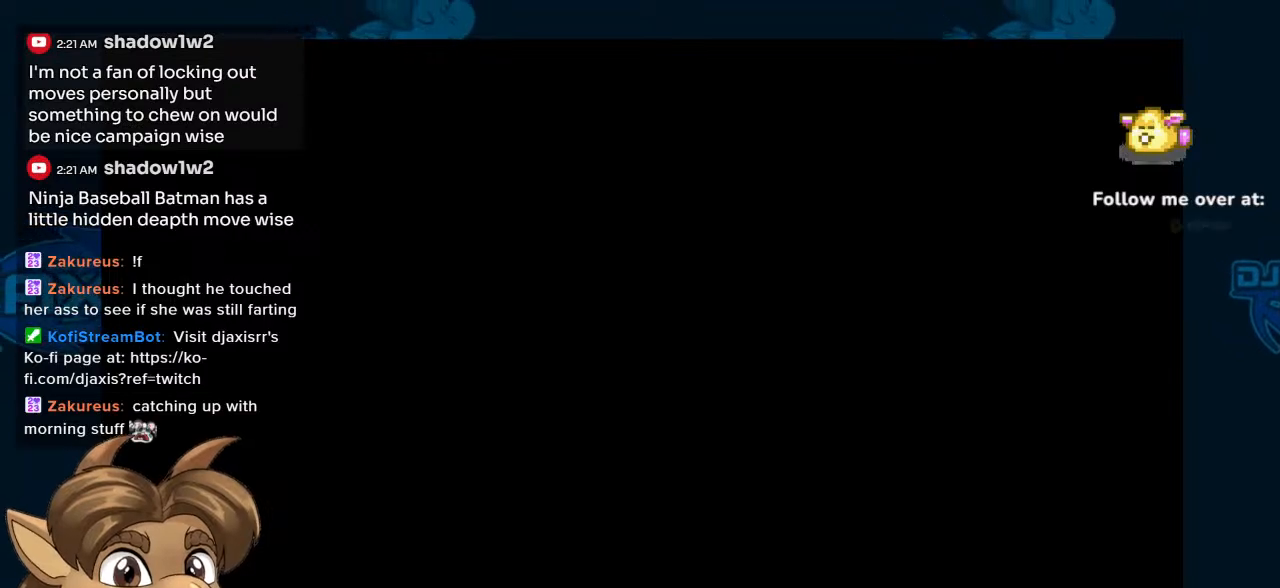
{"buttons": [], "left_stick": "center", "right_stick": "center", "events": []}
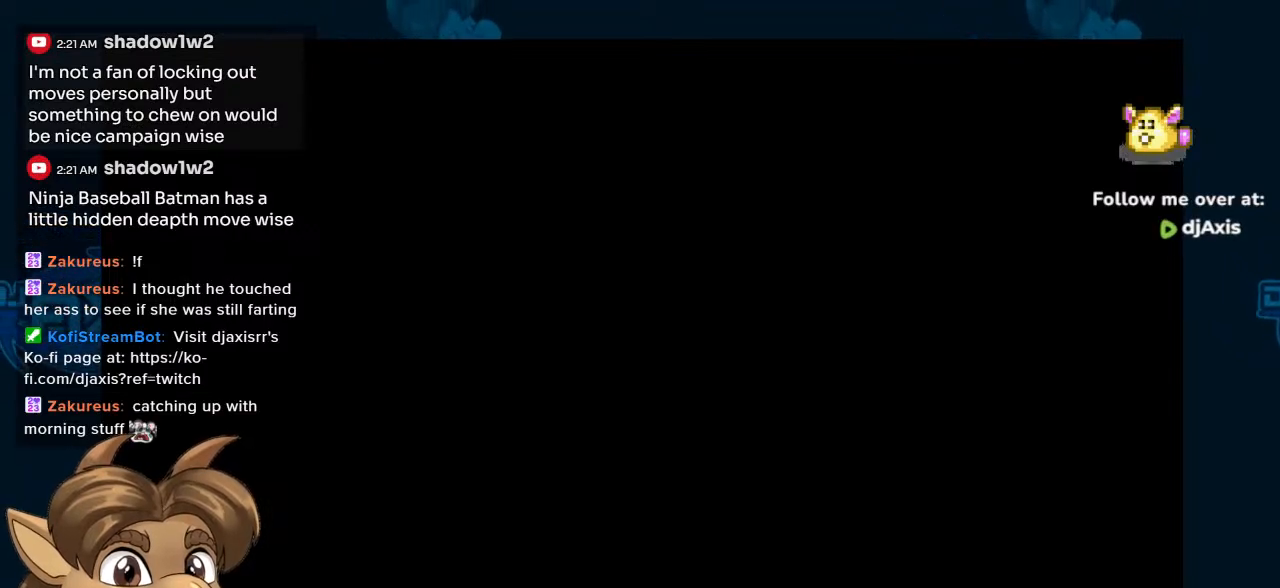
{"buttons": [], "left_stick": "center", "right_stick": "center", "events": []}